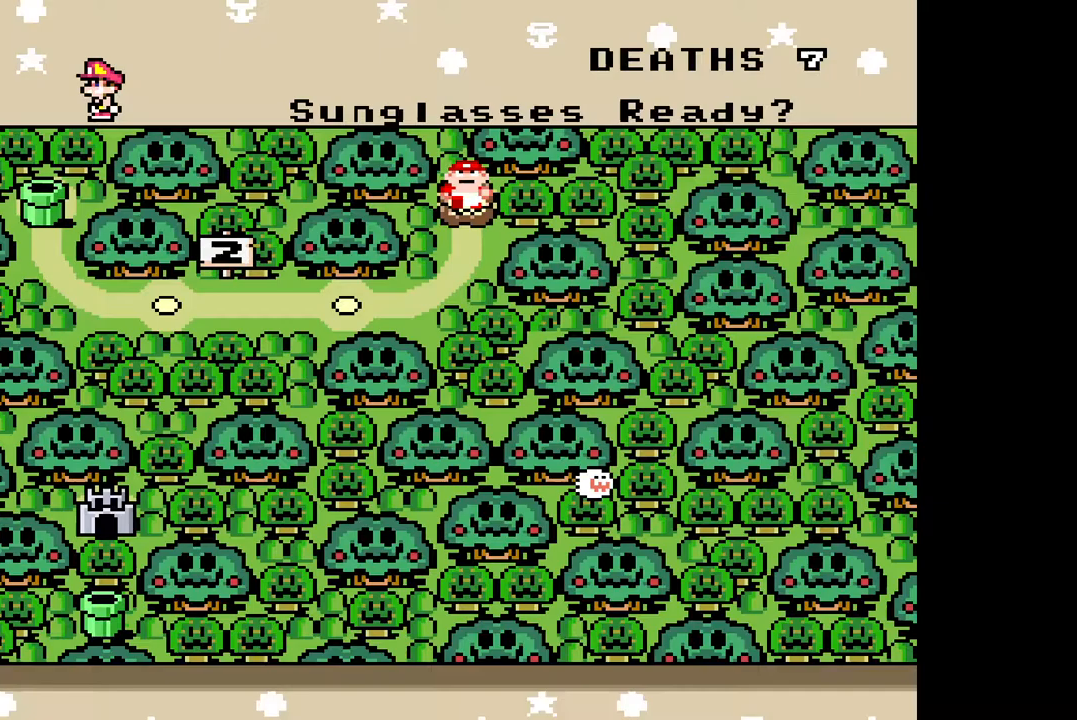
Gameplay with a controller (PlayStation layout); each line is a JSON object with the inputs held at the frame after it. "events" lists button and stick changes between this image and that frame as [ms after this image, input, new state], when the widget could be followed in between. Not read: L3 R3 left_stick right_stick.
{"buttons": [], "events": []}
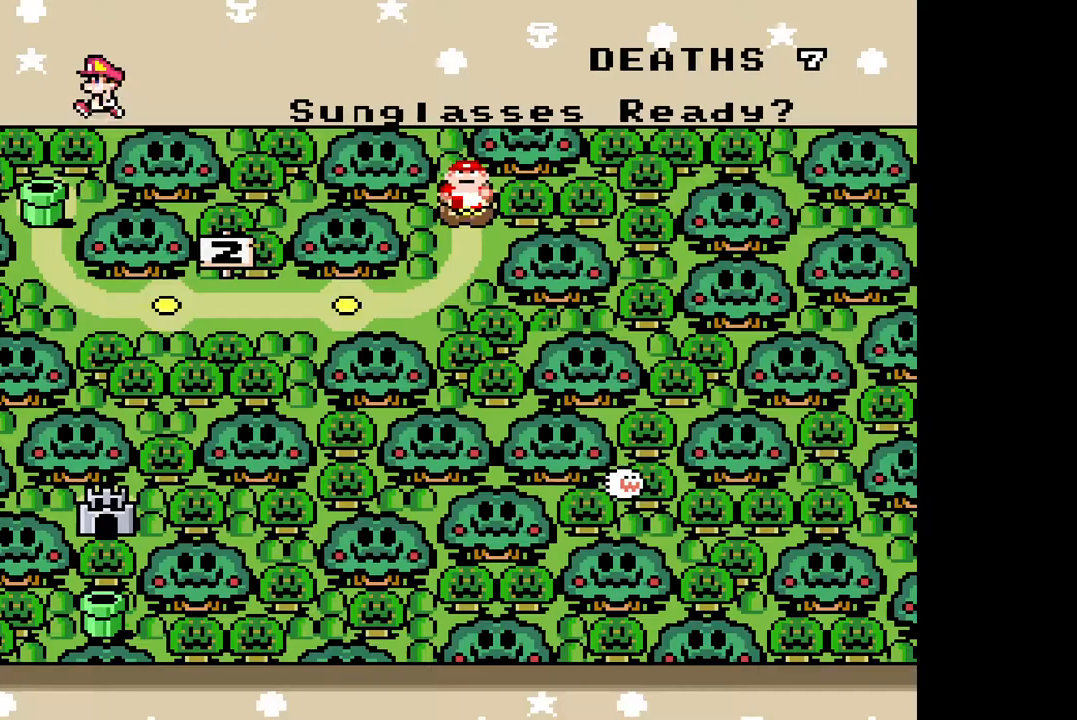
{"buttons": ["CIRCLE"], "events": [[333, "CIRCLE", "down"]]}
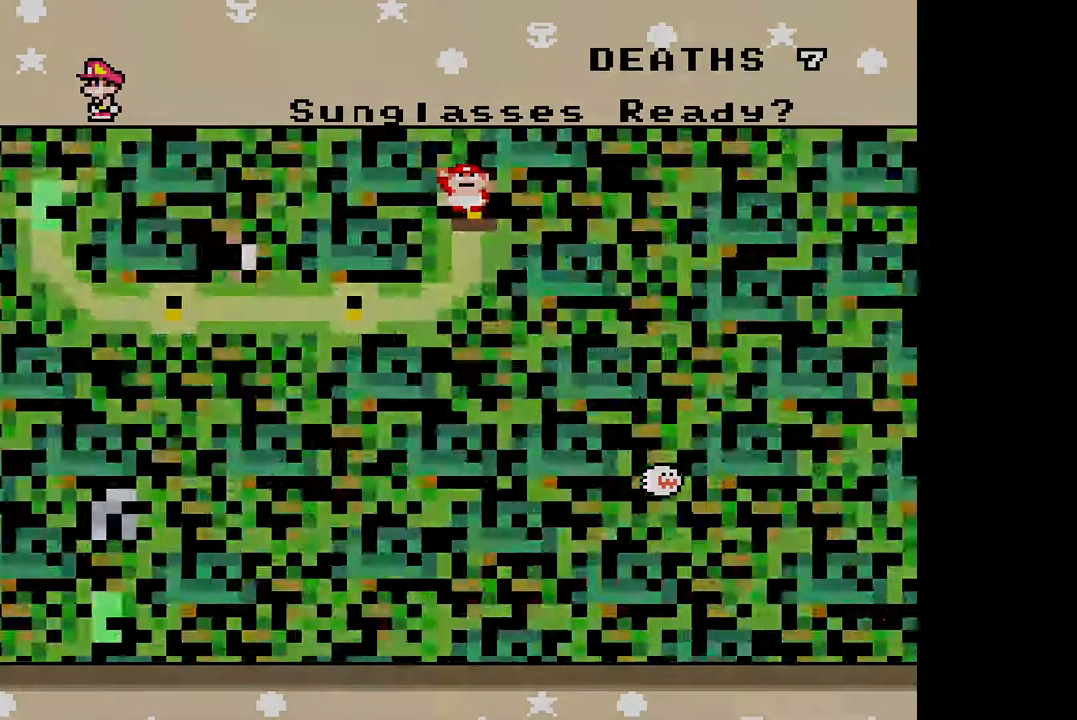
{"buttons": [], "events": [[67, "CIRCLE", "up"]]}
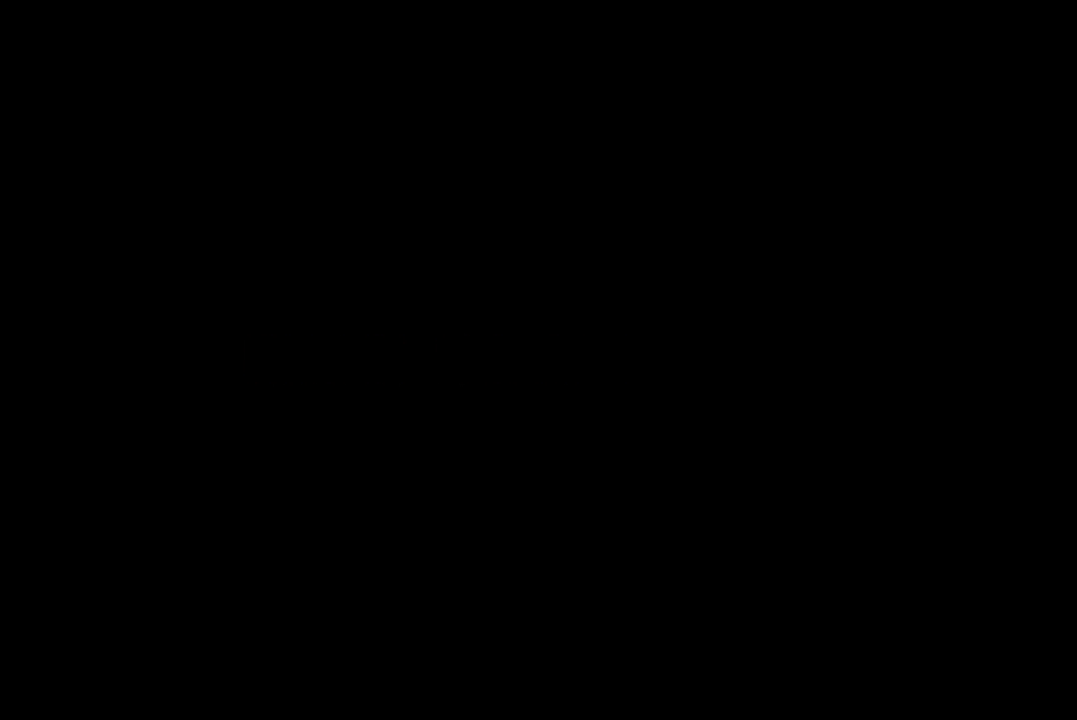
{"buttons": [], "events": []}
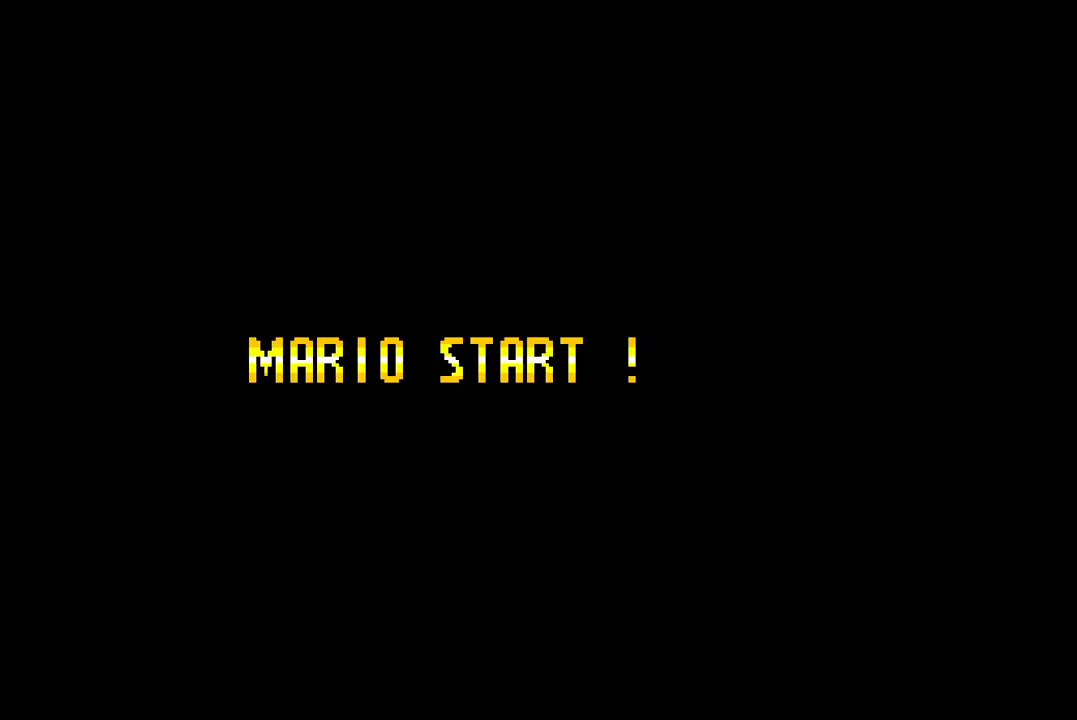
{"buttons": ["SQUARE"], "events": [[50, "SQUARE", "down"]]}
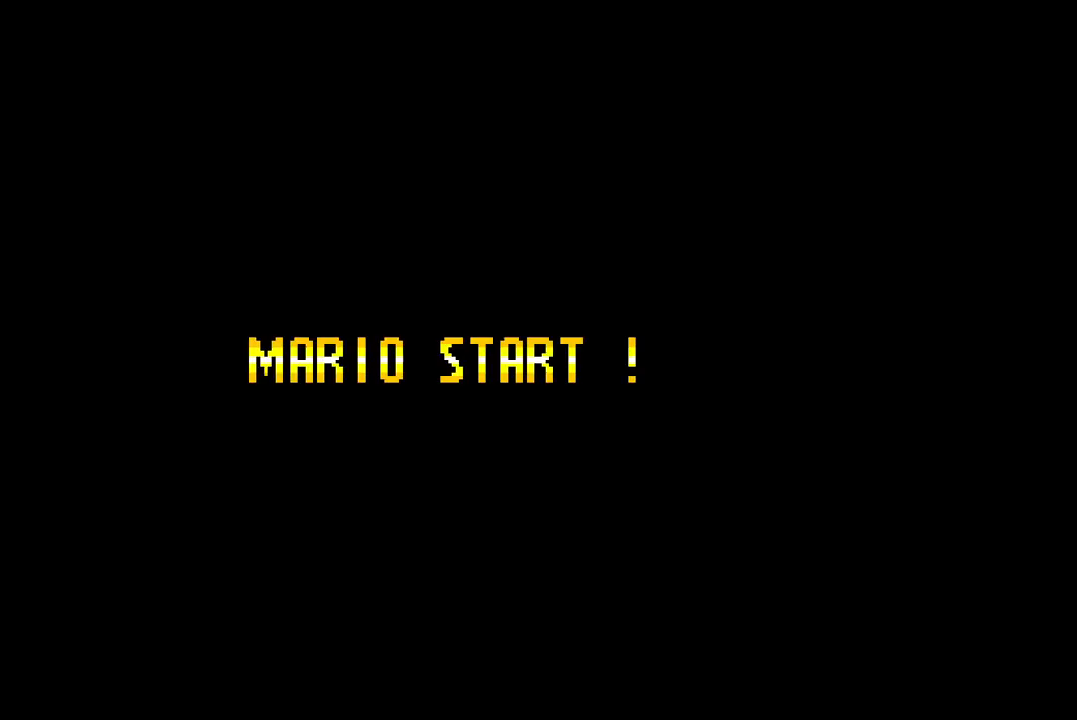
{"buttons": ["SQUARE", "DPAD_DOWN"], "events": [[233, "DPAD_DOWN", "down"], [317, "DPAD_DOWN", "up"], [400, "DPAD_DOWN", "down"]]}
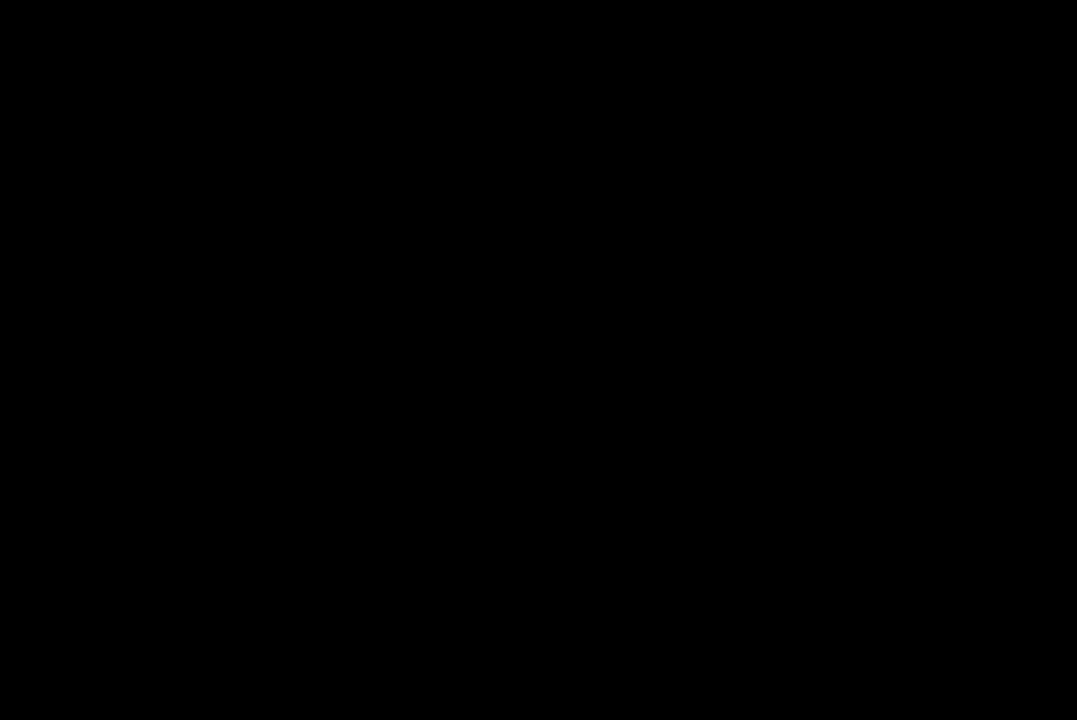
{"buttons": ["SQUARE", "DPAD_DOWN"], "events": [[17, "DPAD_DOWN", "up"], [100, "DPAD_DOWN", "down"], [200, "DPAD_DOWN", "up"], [267, "DPAD_DOWN", "down"], [383, "DPAD_DOWN", "up"], [450, "DPAD_DOWN", "down"]]}
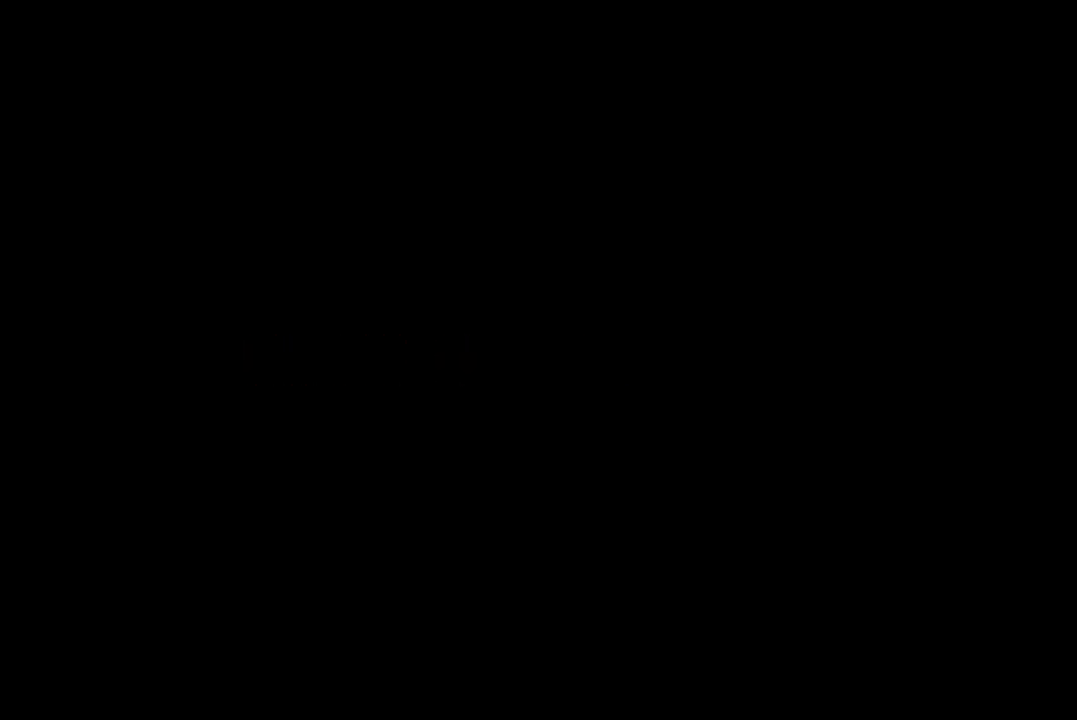
{"buttons": ["SQUARE", "DPAD_DOWN"], "events": [[17, "DPAD_DOWN", "up"], [100, "DPAD_DOWN", "down"], [200, "DPAD_DOWN", "up"], [300, "DPAD_DOWN", "down"], [367, "DPAD_DOWN", "up"], [450, "DPAD_DOWN", "down"]]}
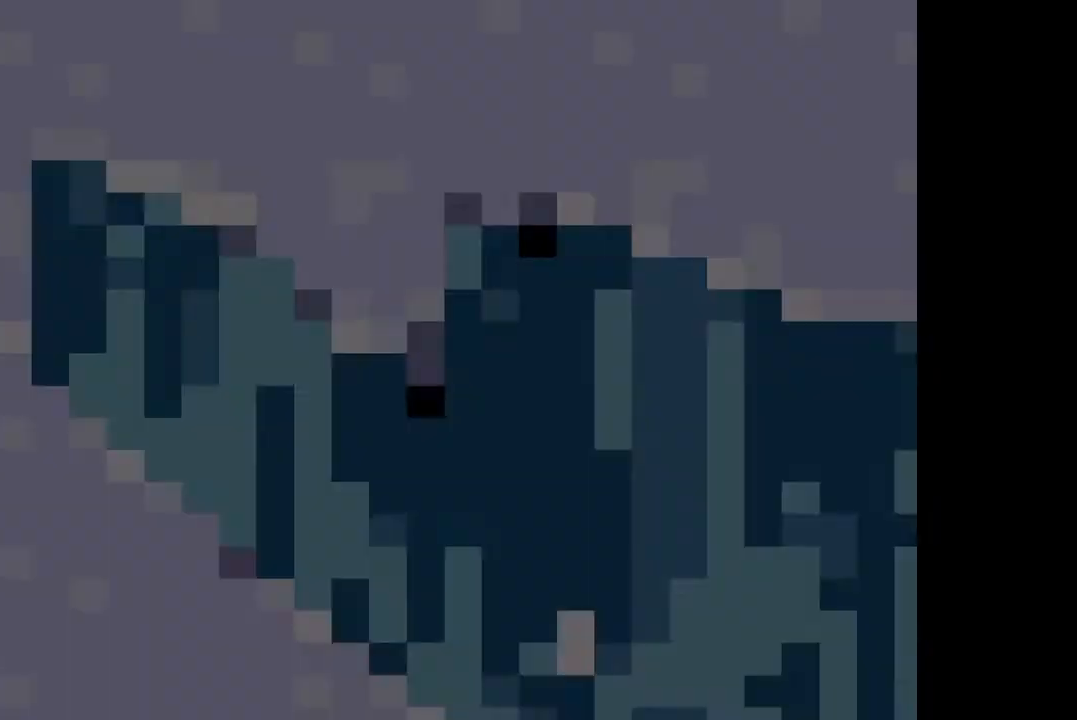
{"buttons": ["SQUARE", "DPAD_DOWN"], "events": []}
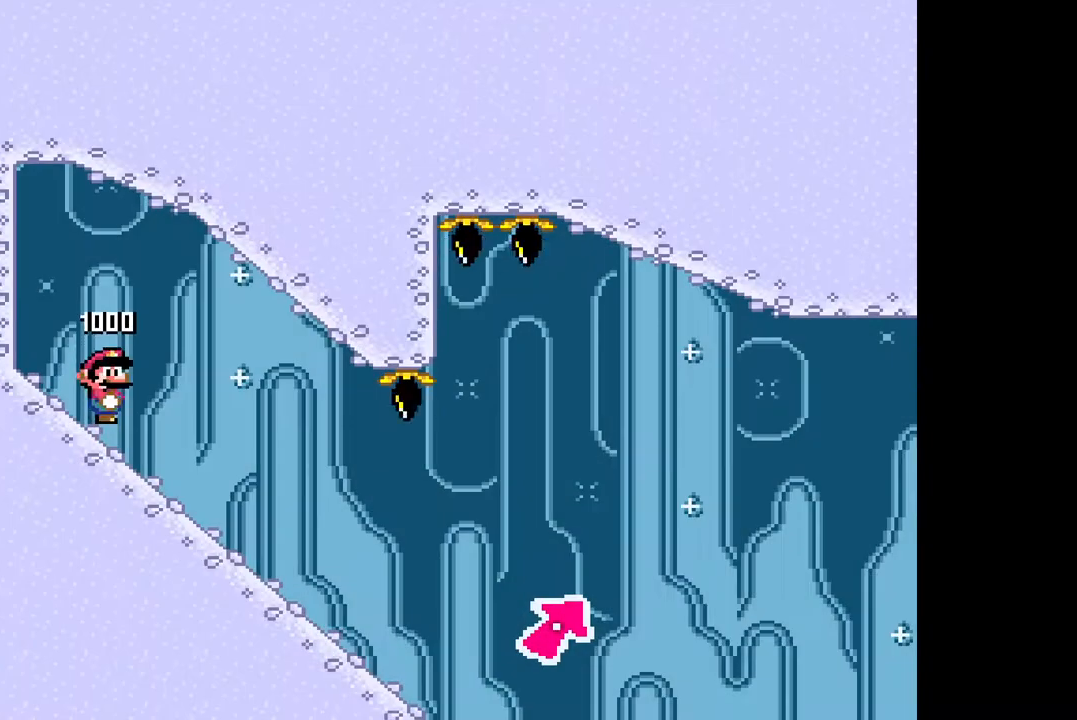
{"buttons": ["SQUARE", "DPAD_DOWN"], "events": []}
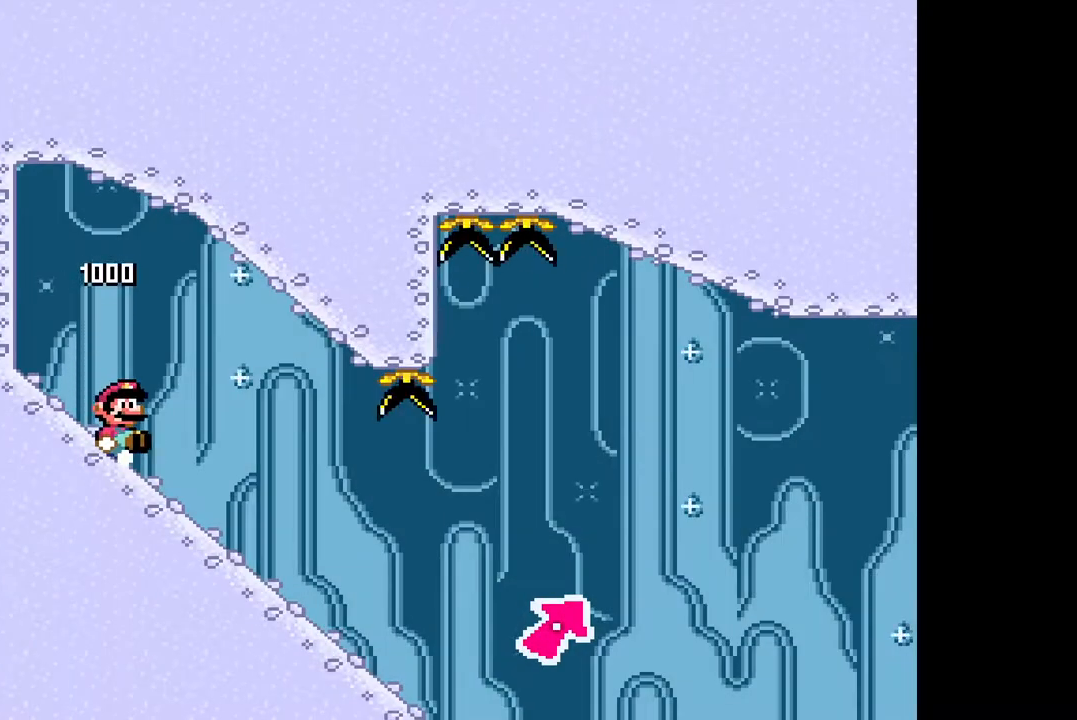
{"buttons": ["SQUARE", "DPAD_DOWN"], "events": []}
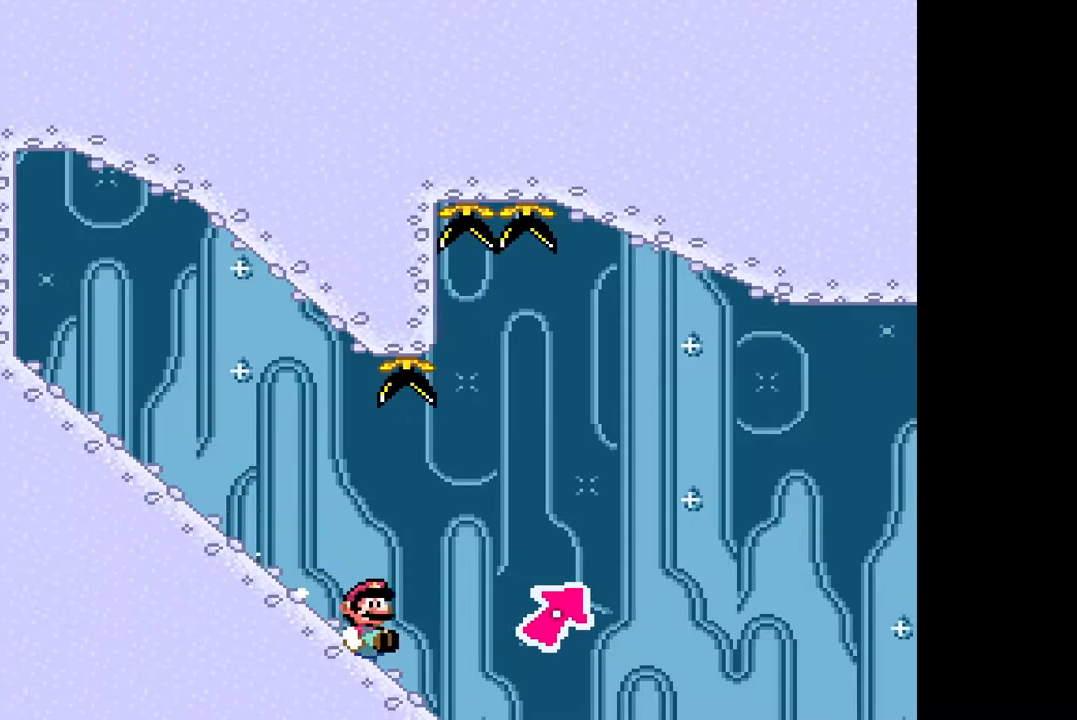
{"buttons": ["CROSS", "SQUARE", "DPAD_DOWN"], "events": [[67, "CROSS", "down"]]}
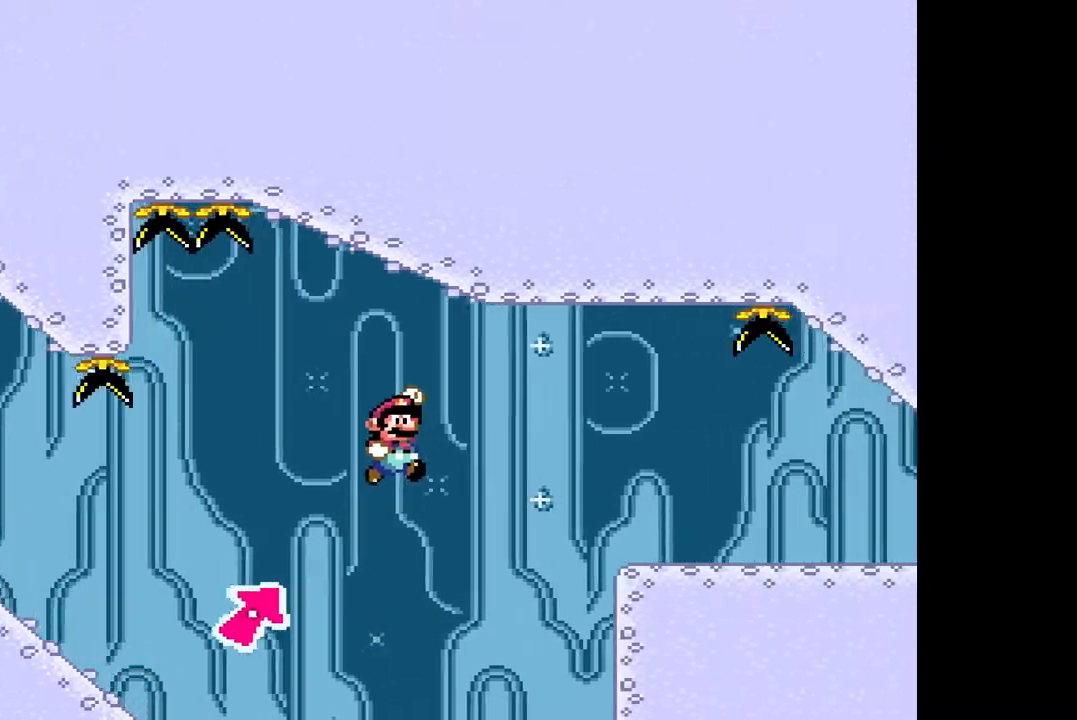
{"buttons": ["SQUARE", "DPAD_DOWN"], "events": [[283, "CROSS", "up"]]}
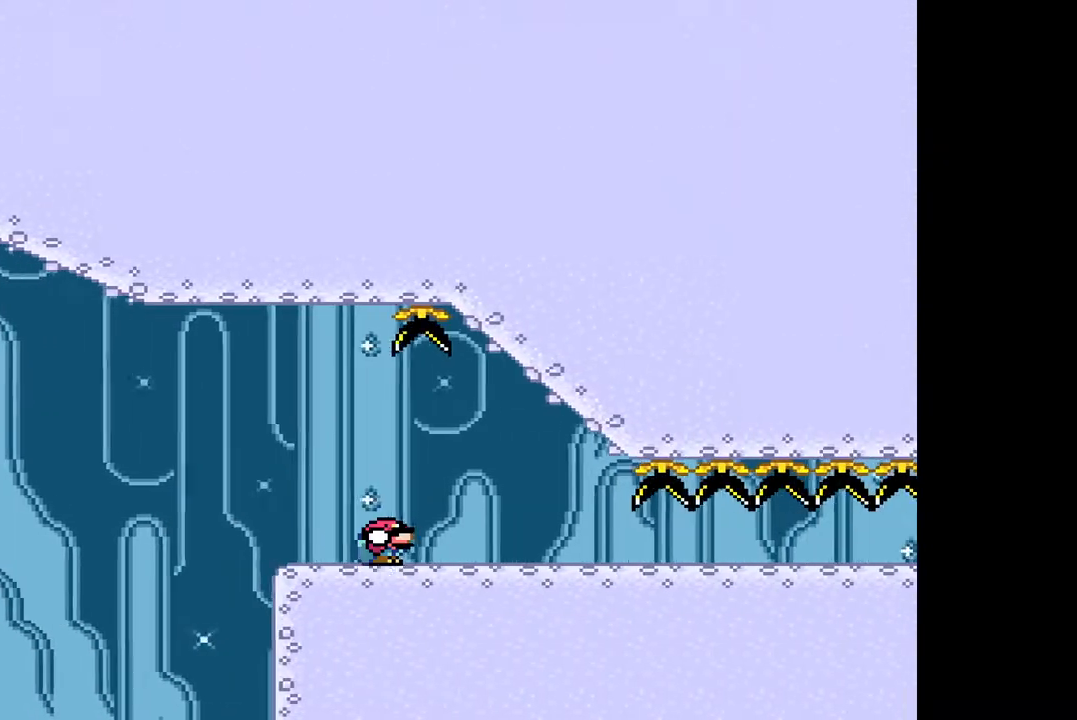
{"buttons": ["SQUARE", "DPAD_DOWN"], "events": []}
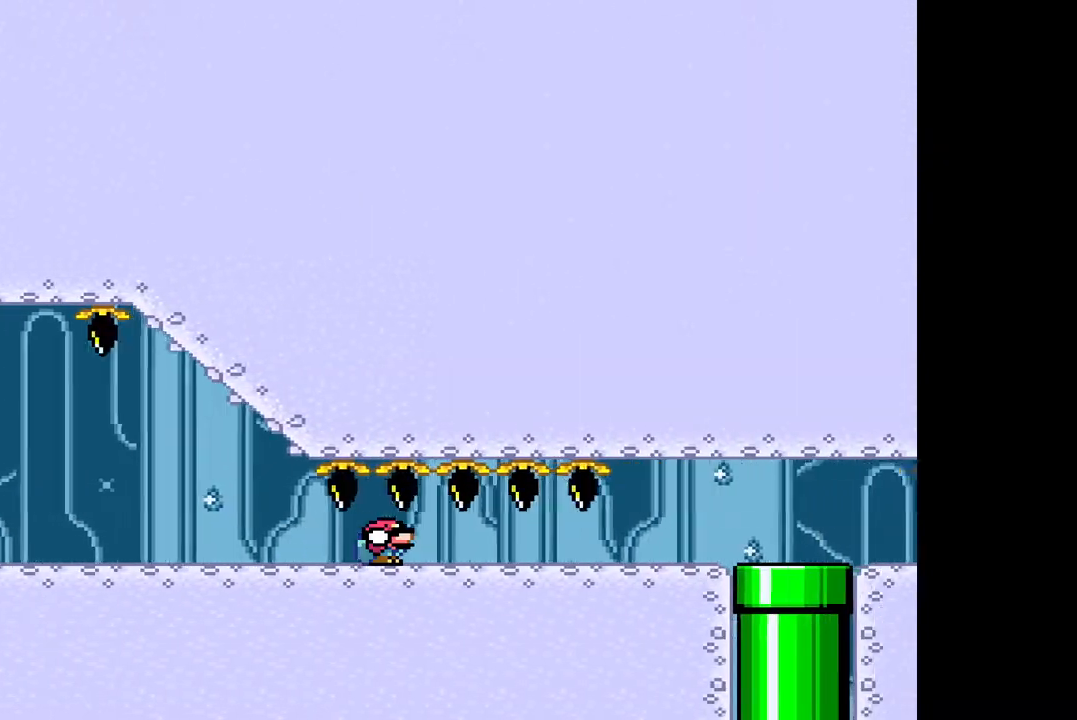
{"buttons": ["SQUARE"], "events": [[433, "DPAD_DOWN", "up"]]}
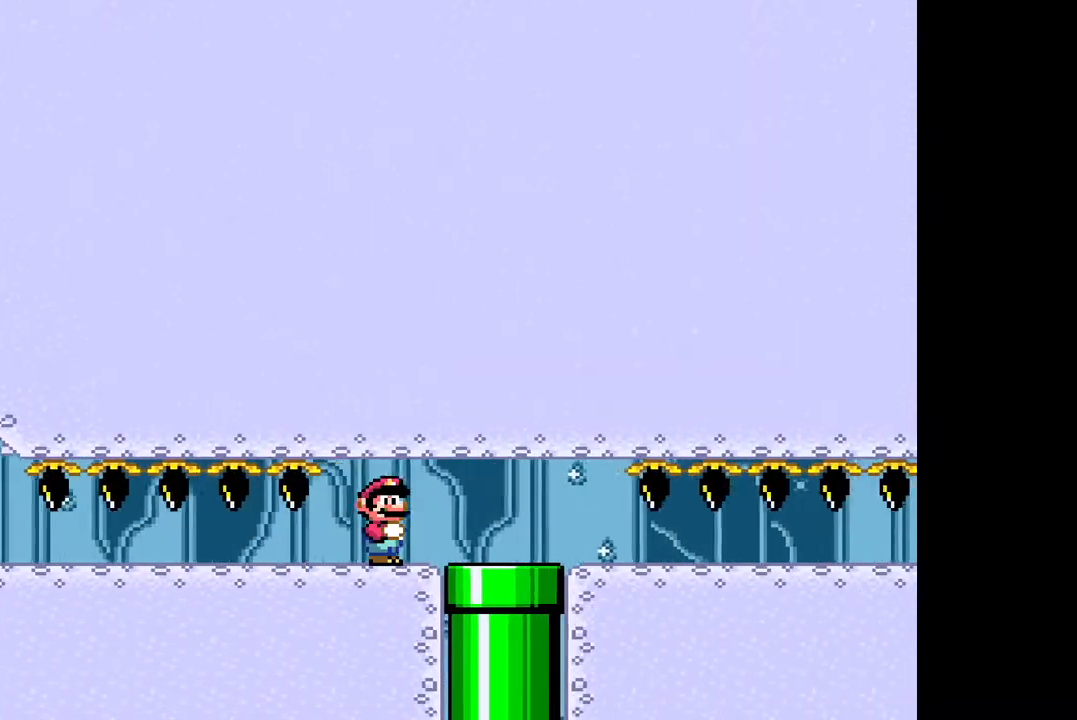
{"buttons": ["SQUARE", "DPAD_DOWN"], "events": [[317, "DPAD_DOWN", "down"]]}
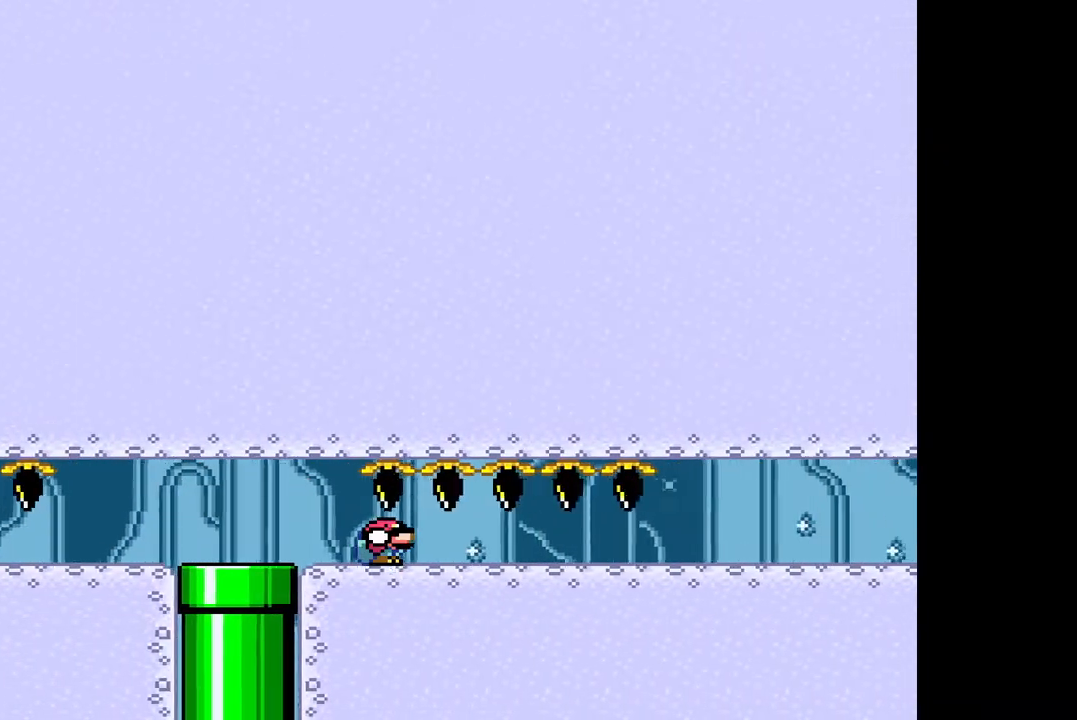
{"buttons": ["SQUARE", "DPAD_DOWN"], "events": []}
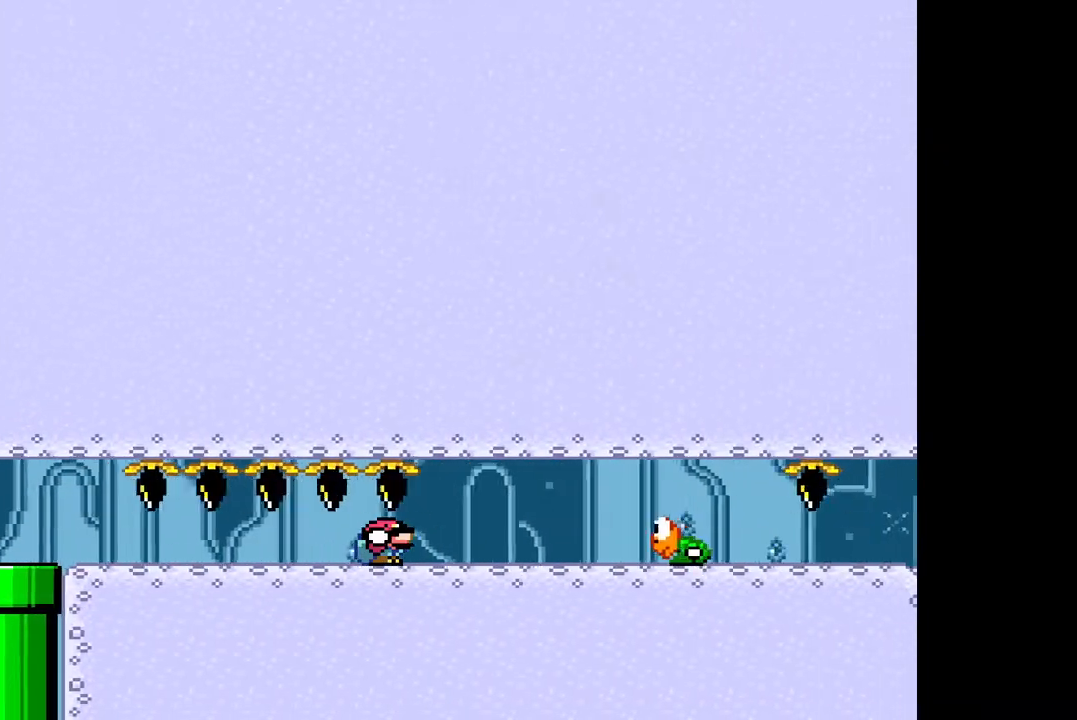
{"buttons": ["SQUARE", "DPAD_DOWN"], "events": [[333, "CROSS", "down"], [483, "CROSS", "up"]]}
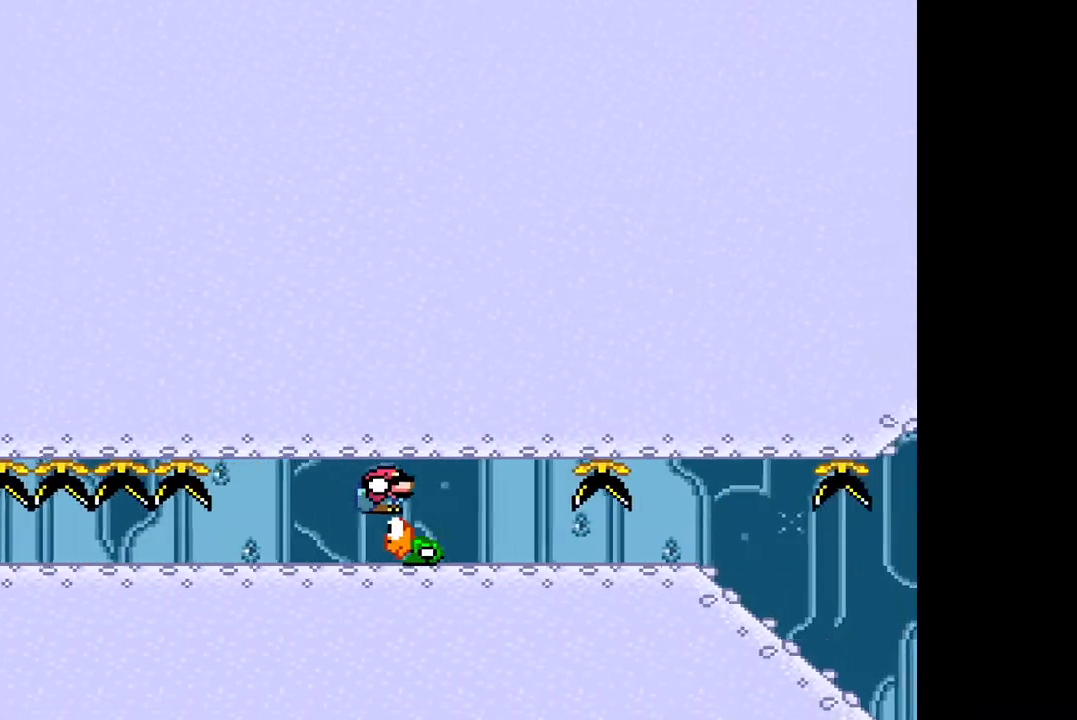
{"buttons": ["SQUARE", "DPAD_DOWN"], "events": []}
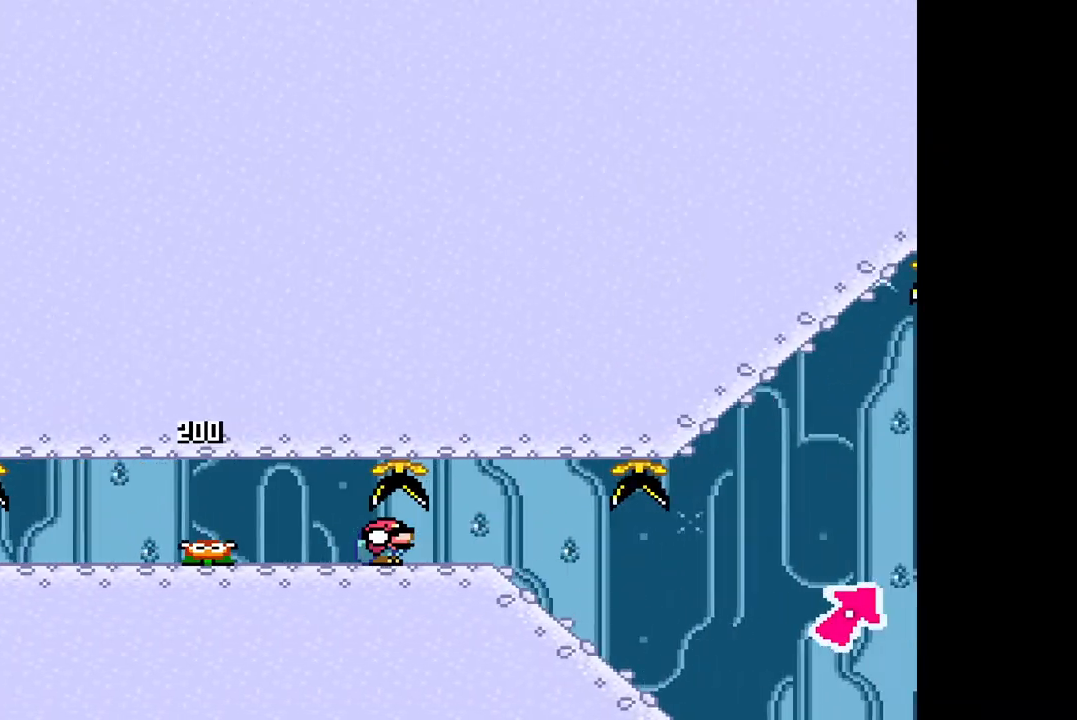
{"buttons": ["SQUARE", "DPAD_DOWN"], "events": []}
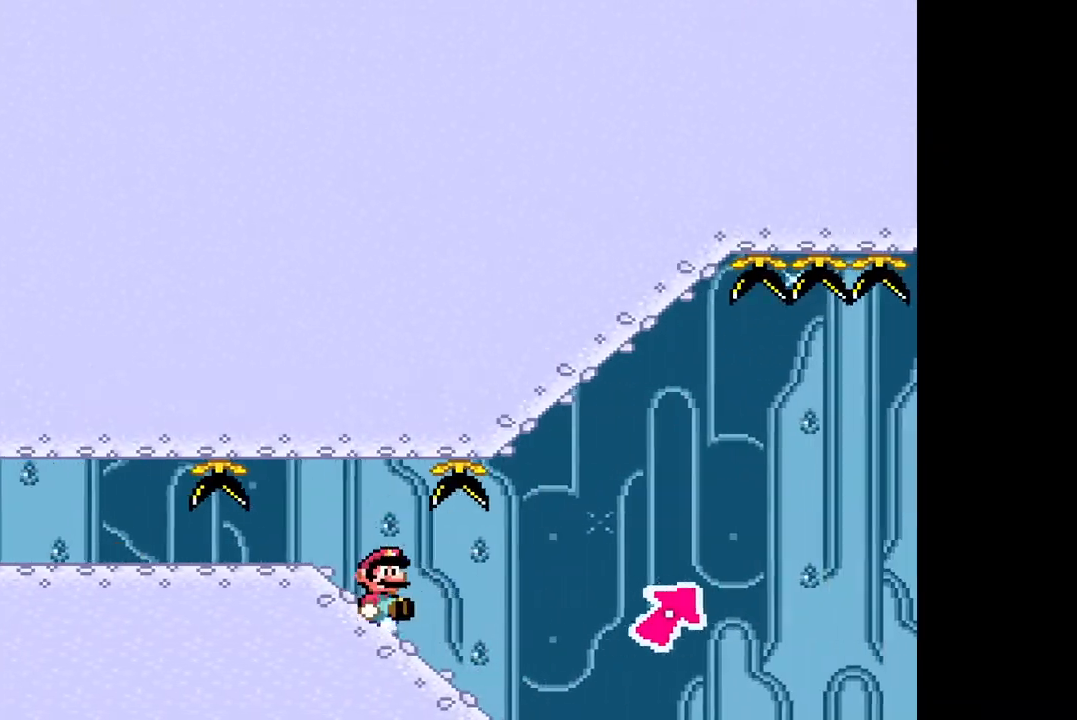
{"buttons": ["CROSS", "SQUARE", "DPAD_DOWN"], "events": [[183, "CROSS", "down"]]}
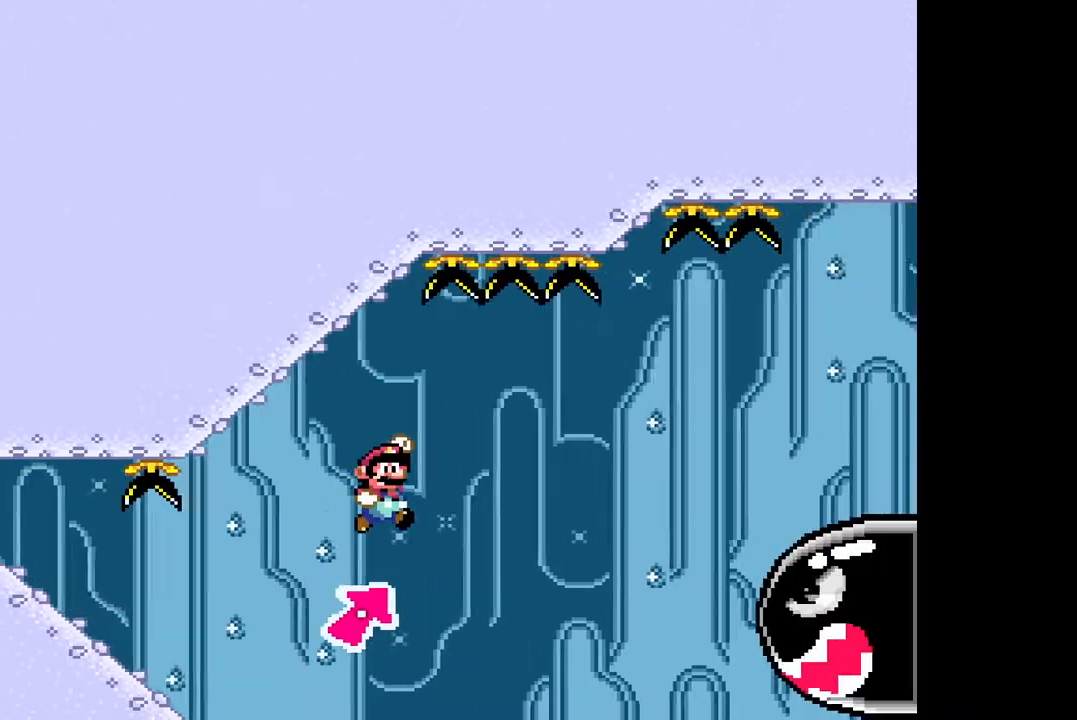
{"buttons": ["CROSS", "SQUARE", "DPAD_DOWN"], "events": [[183, "CROSS", "up"], [283, "CROSS", "down"]]}
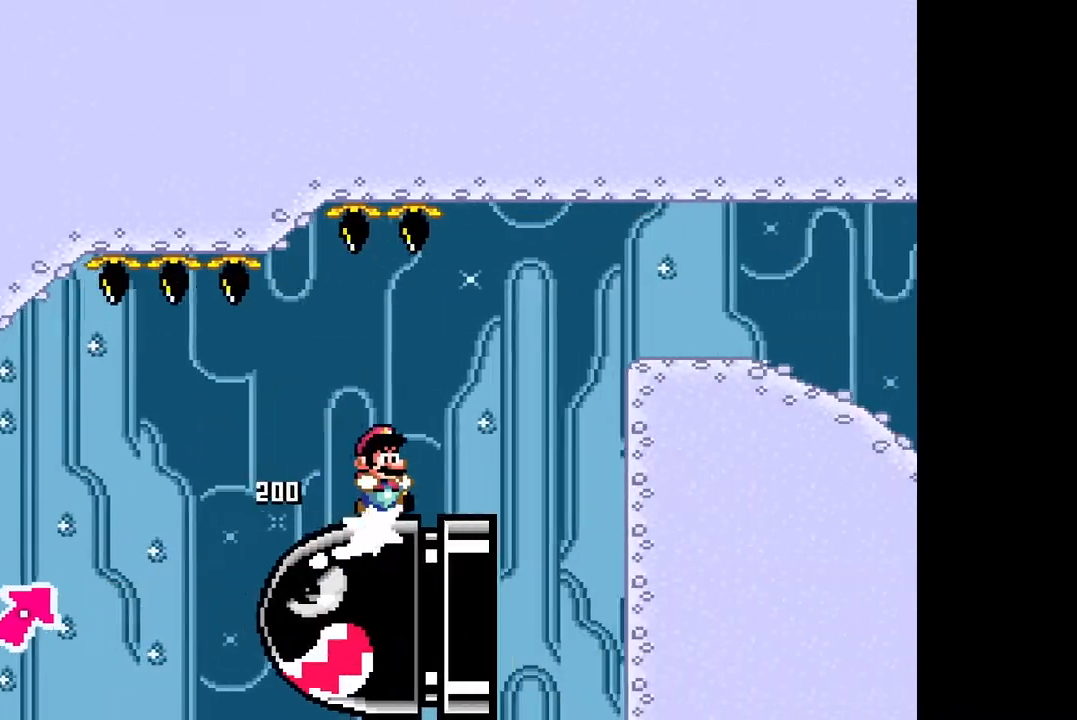
{"buttons": ["TRIANGLE", "DPAD_DOWN"], "events": [[233, "CROSS", "up"], [250, "SQUARE", "up"], [317, "TRIANGLE", "down"]]}
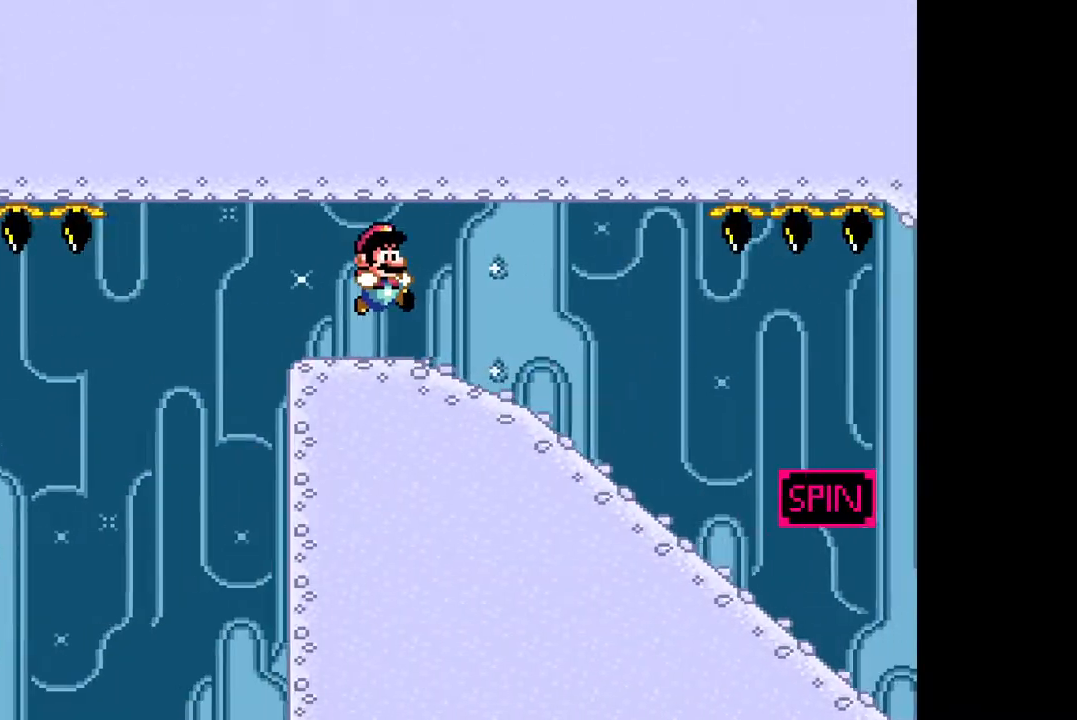
{"buttons": ["TRIANGLE", "DPAD_DOWN"], "events": []}
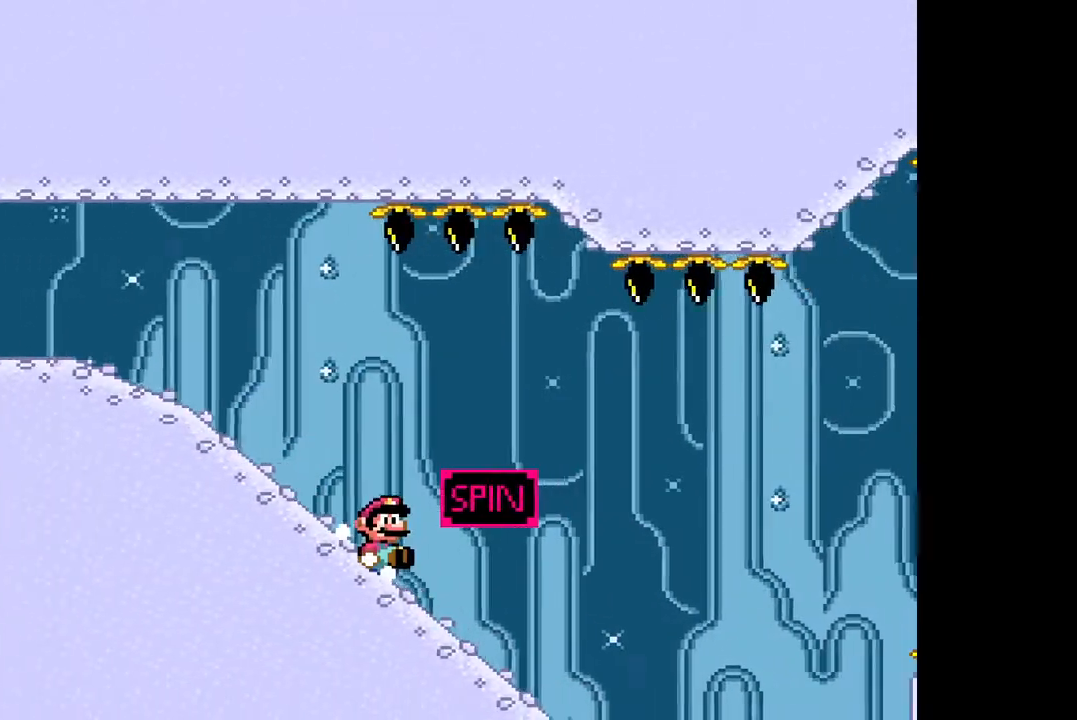
{"buttons": ["CIRCLE", "TRIANGLE", "DPAD_DOWN"], "events": [[117, "CIRCLE", "down"]]}
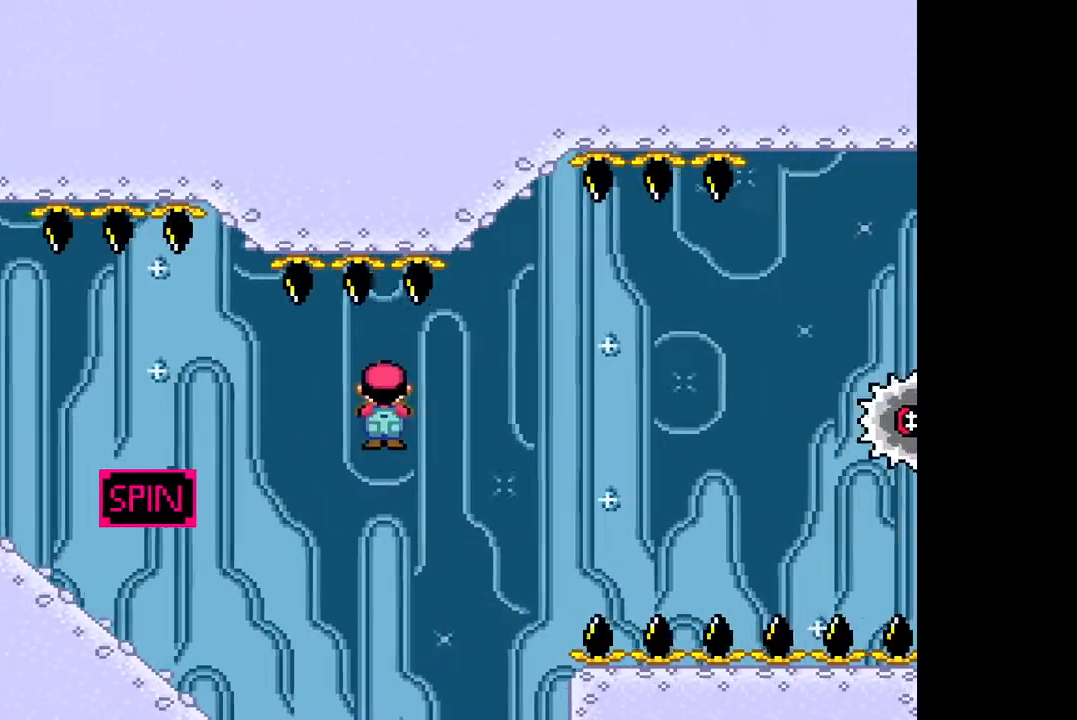
{"buttons": ["CIRCLE", "TRIANGLE", "DPAD_DOWN"], "events": []}
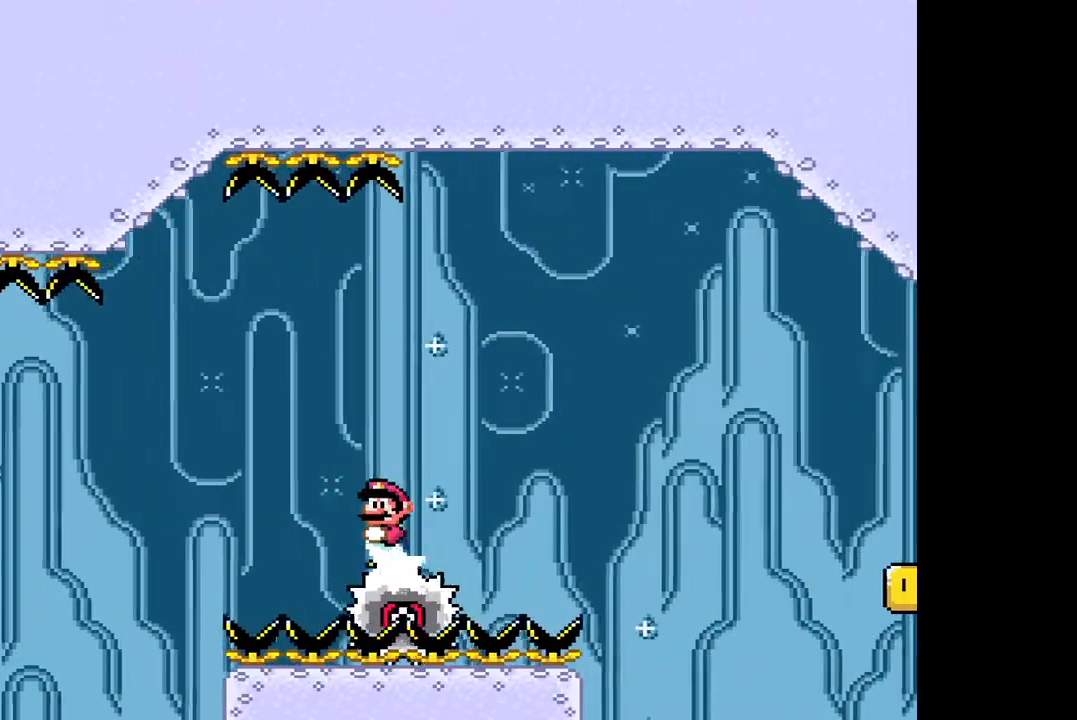
{"buttons": ["CIRCLE", "TRIANGLE", "DPAD_DOWN"], "events": []}